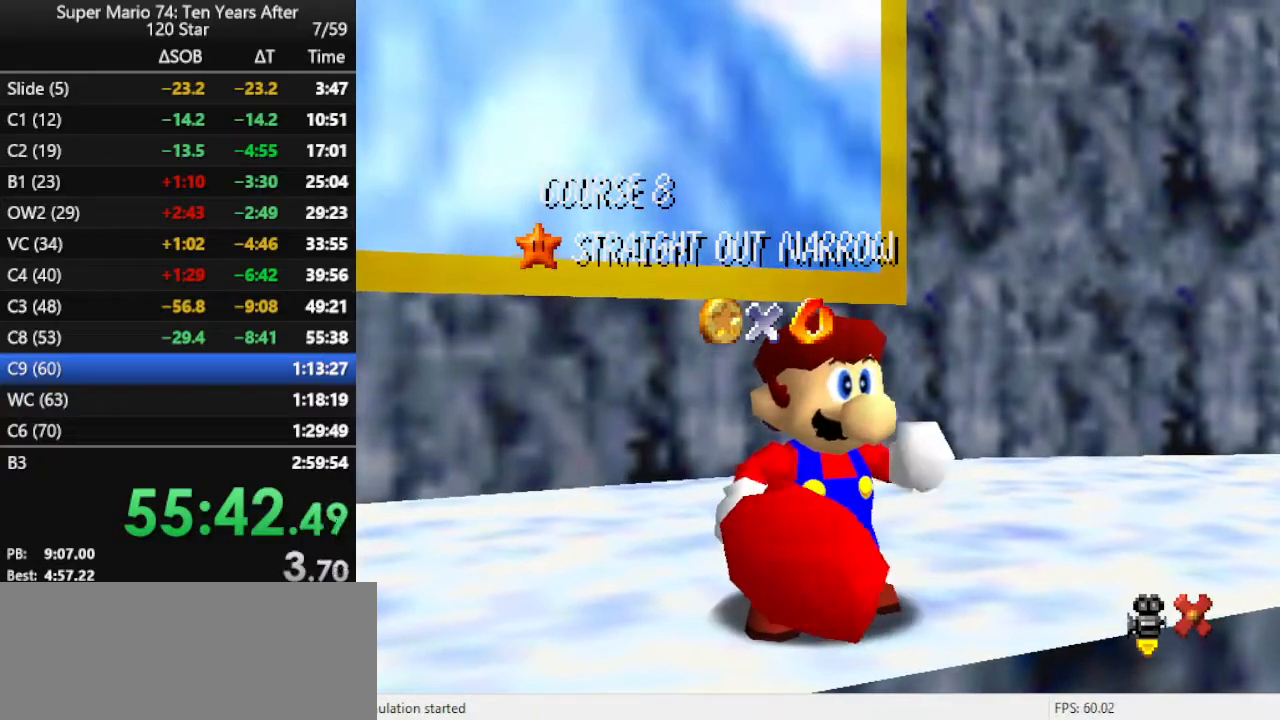
Gameplay with a controller (Nintendo layout); each line is a JSON object with the inputs held at the frame after it. "events" lists button and stick changes between this image and that frame as [ms after this image, input, new state], when the widget could be followed in between. Not read: L3 R3.
{"buttons": ["A"], "left_stick": "center", "events": [[33, "A", "down"], [100, "A", "up"], [200, "A", "down"], [233, "A", "up"], [467, "A", "down"]]}
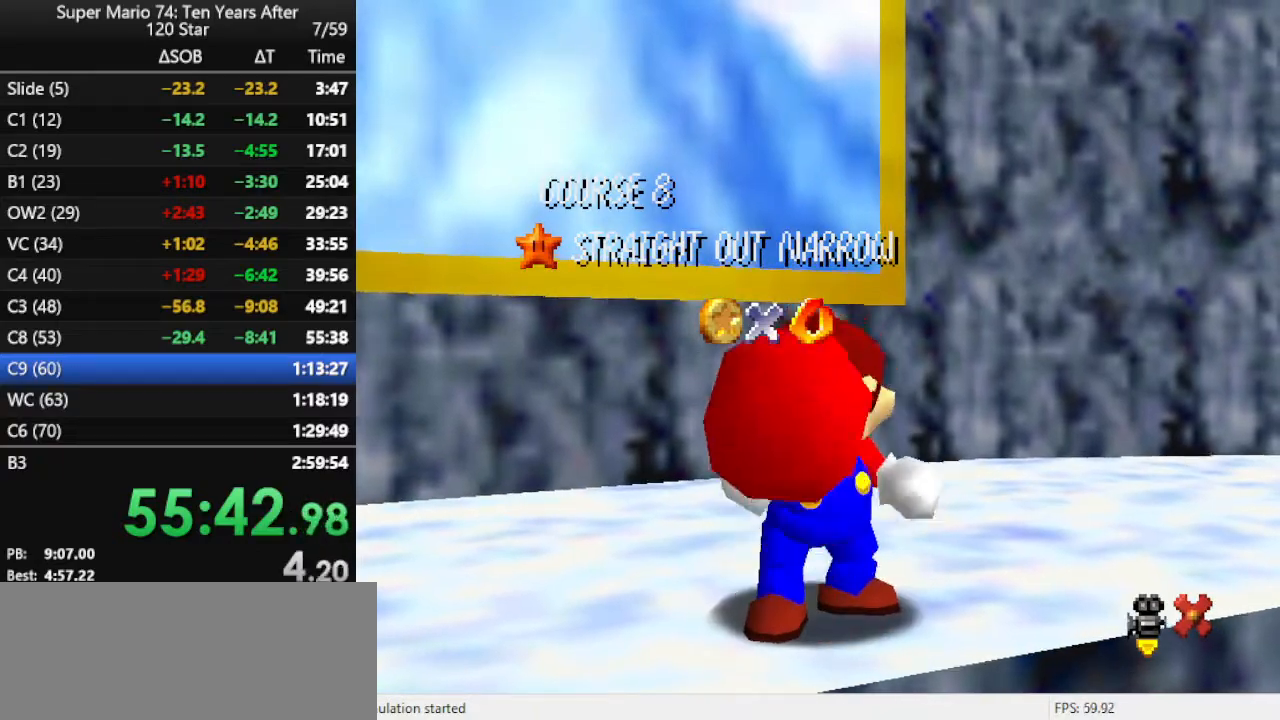
{"buttons": [], "left_stick": "center", "events": [[33, "A", "up"], [133, "A", "down"], [167, "A", "up"], [267, "A", "down"], [300, "A", "up"], [400, "A", "down"], [467, "A", "up"]]}
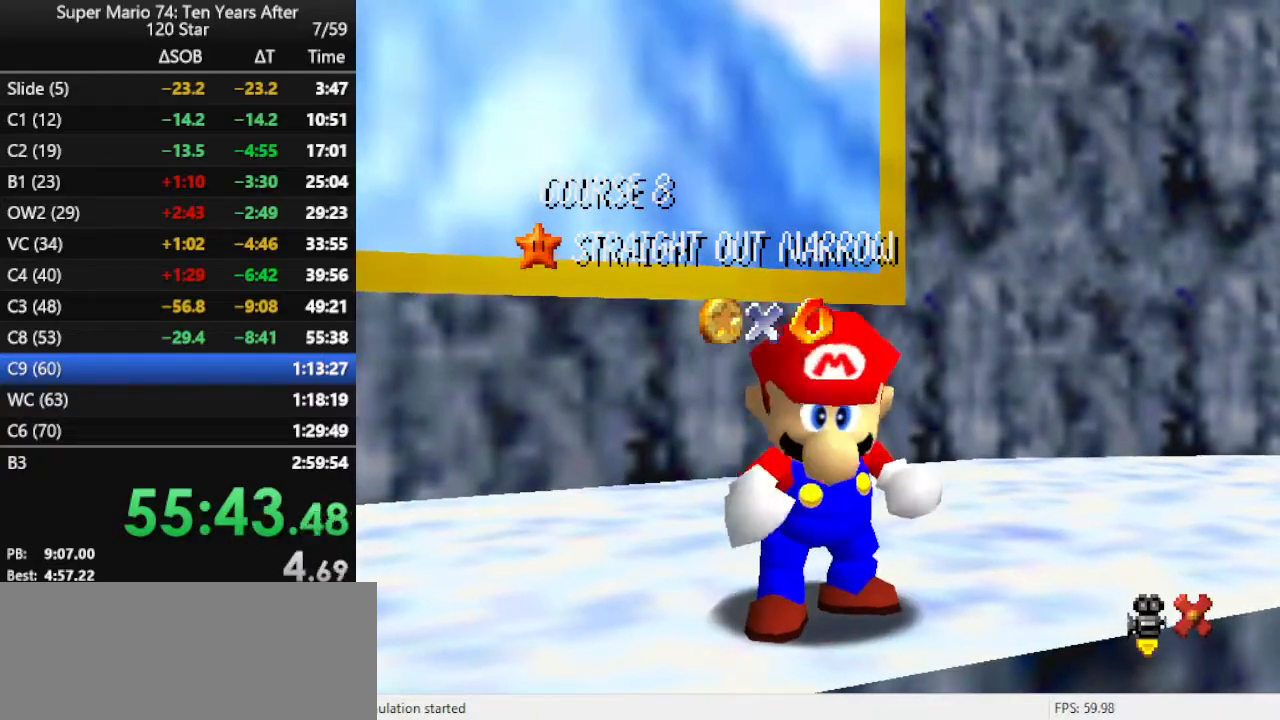
{"buttons": [], "left_stick": "center", "events": [[33, "A", "down"], [133, "A", "up"]]}
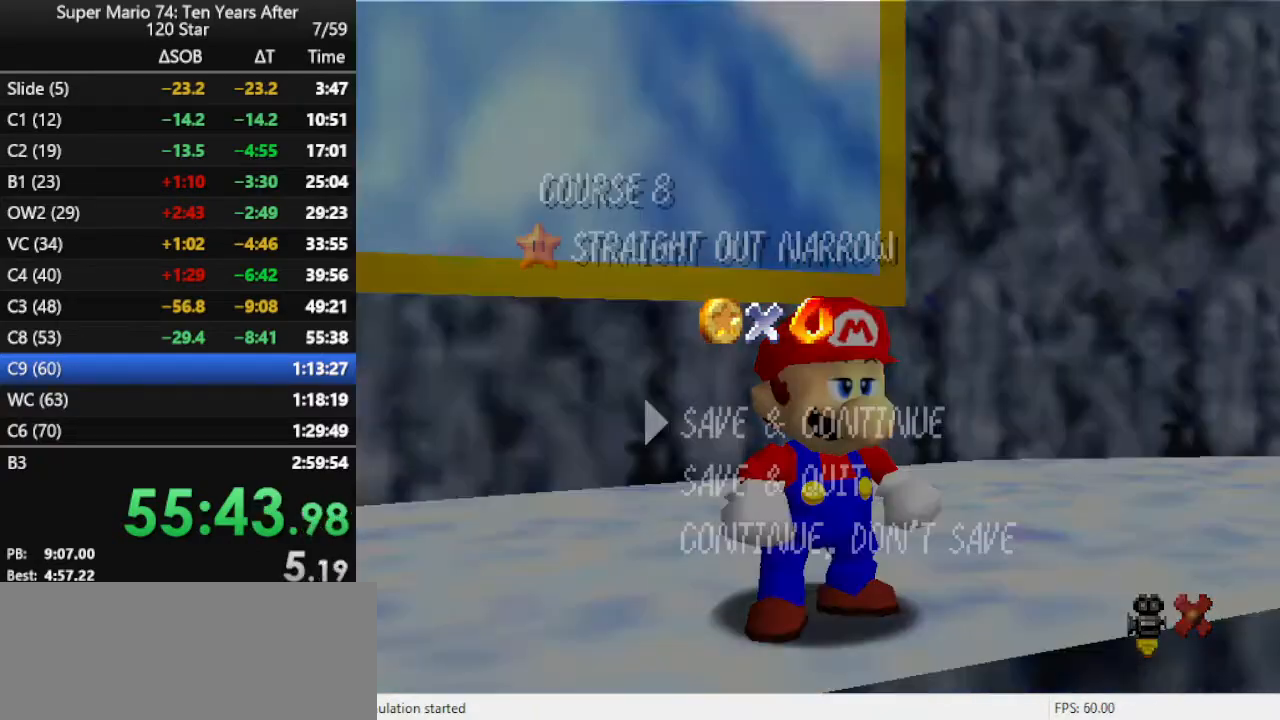
{"buttons": ["A"], "left_stick": "right", "events": [[267, "A", "down"], [333, "A", "up"], [333, "left_stick", "right"], [433, "A", "down"]]}
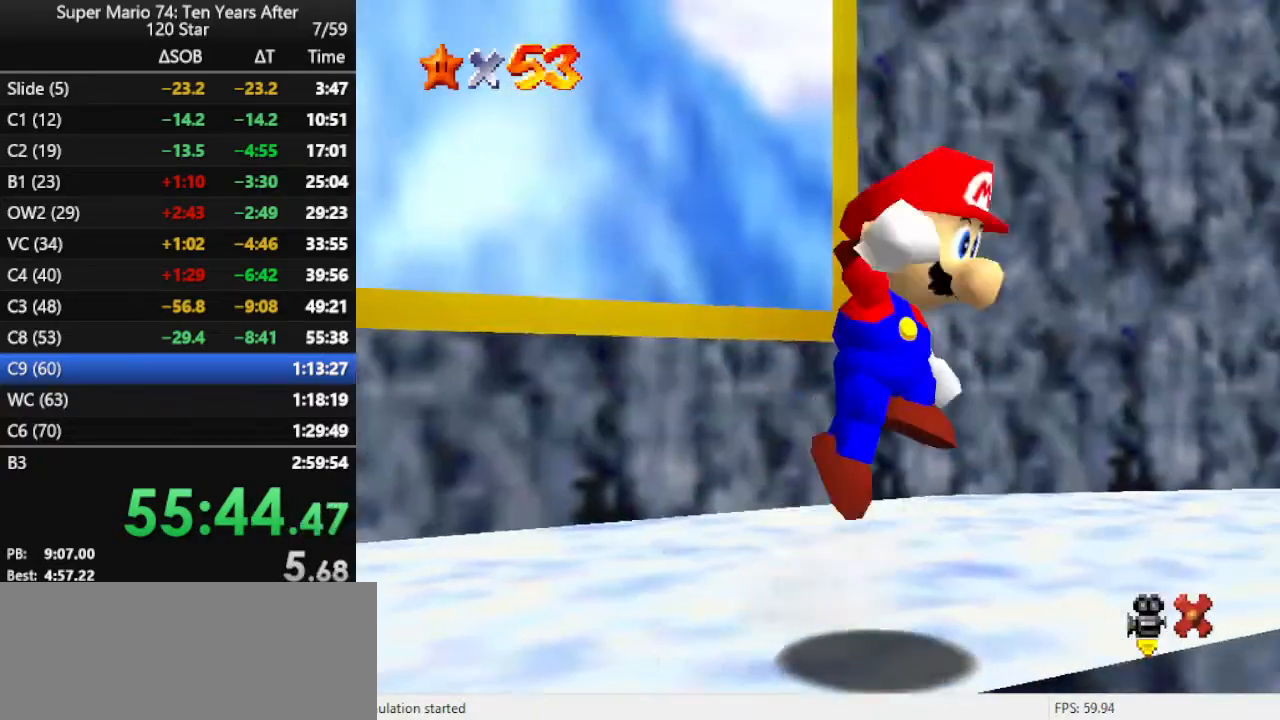
{"buttons": [], "left_stick": "right", "events": [[333, "A", "up"]]}
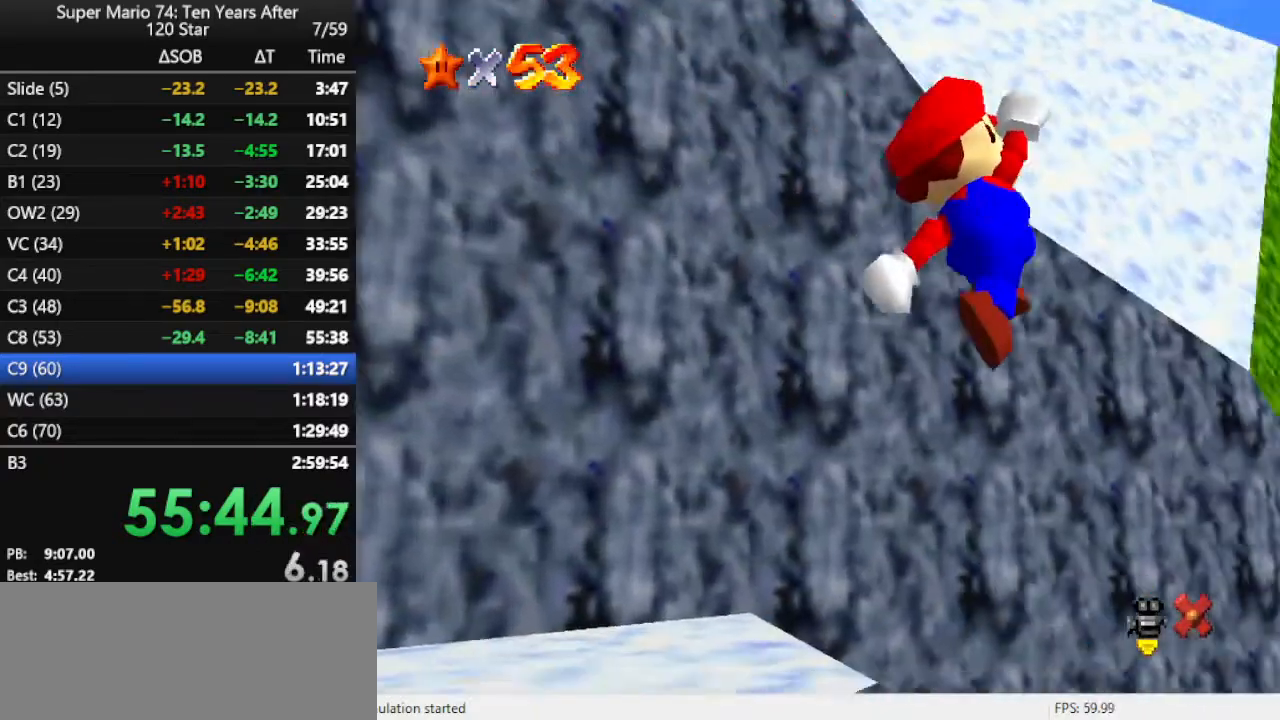
{"buttons": ["B"], "left_stick": "right", "events": [[233, "B", "down"], [300, "B", "up"], [333, "B", "down"], [400, "B", "up"], [500, "B", "down"]]}
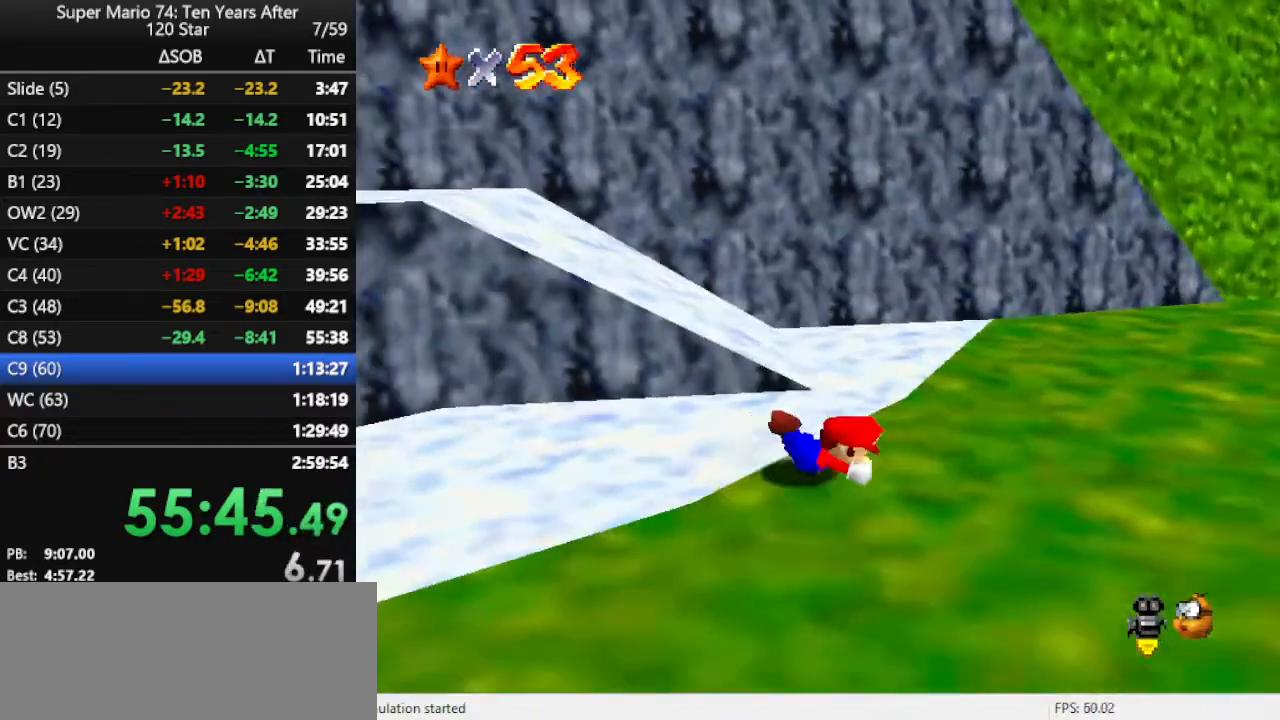
{"buttons": ["C_LEFT"], "left_stick": "up-right", "events": [[133, "B", "up"], [133, "left_stick", "up-right"], [267, "C_LEFT", "down"], [333, "C_LEFT", "up"], [400, "C_LEFT", "down"], [467, "C_LEFT", "up"], [500, "C_LEFT", "down"]]}
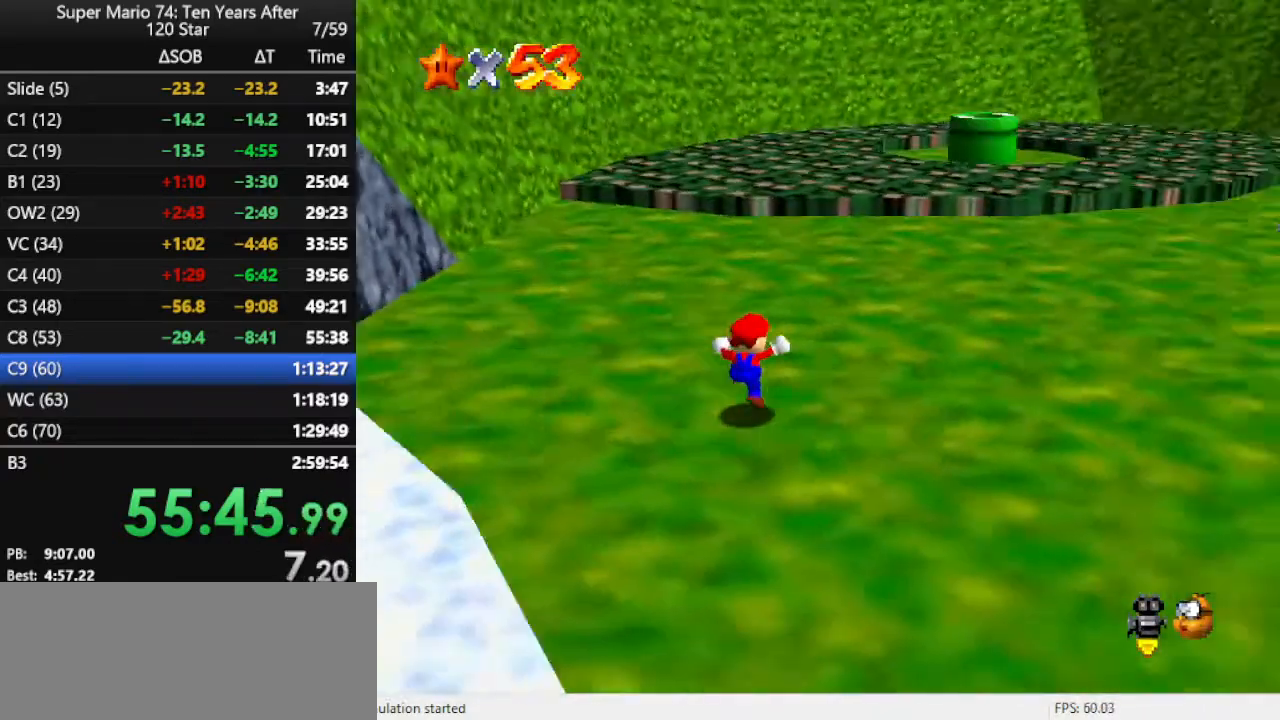
{"buttons": ["B"], "left_stick": "up", "events": [[133, "C_LEFT", "up"], [233, "left_stick", "up"], [433, "B", "down"]]}
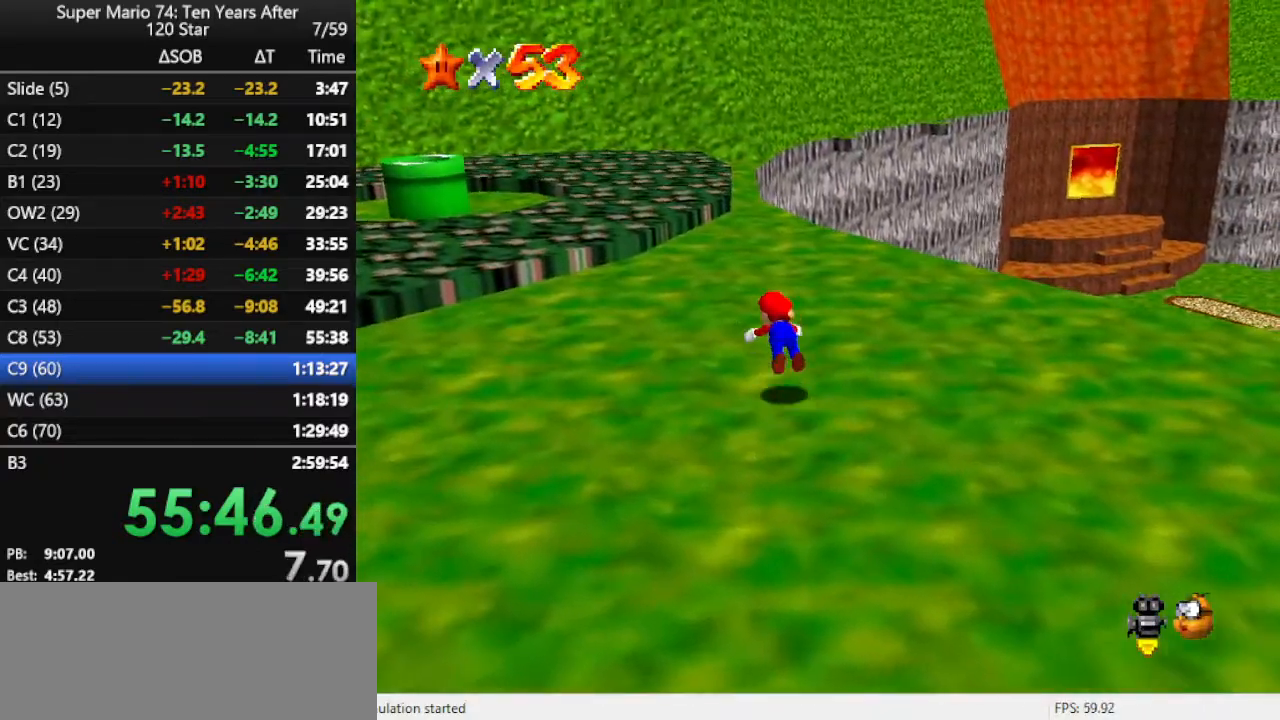
{"buttons": [], "left_stick": "up", "events": [[33, "B", "up"], [333, "B", "down"], [433, "B", "up"]]}
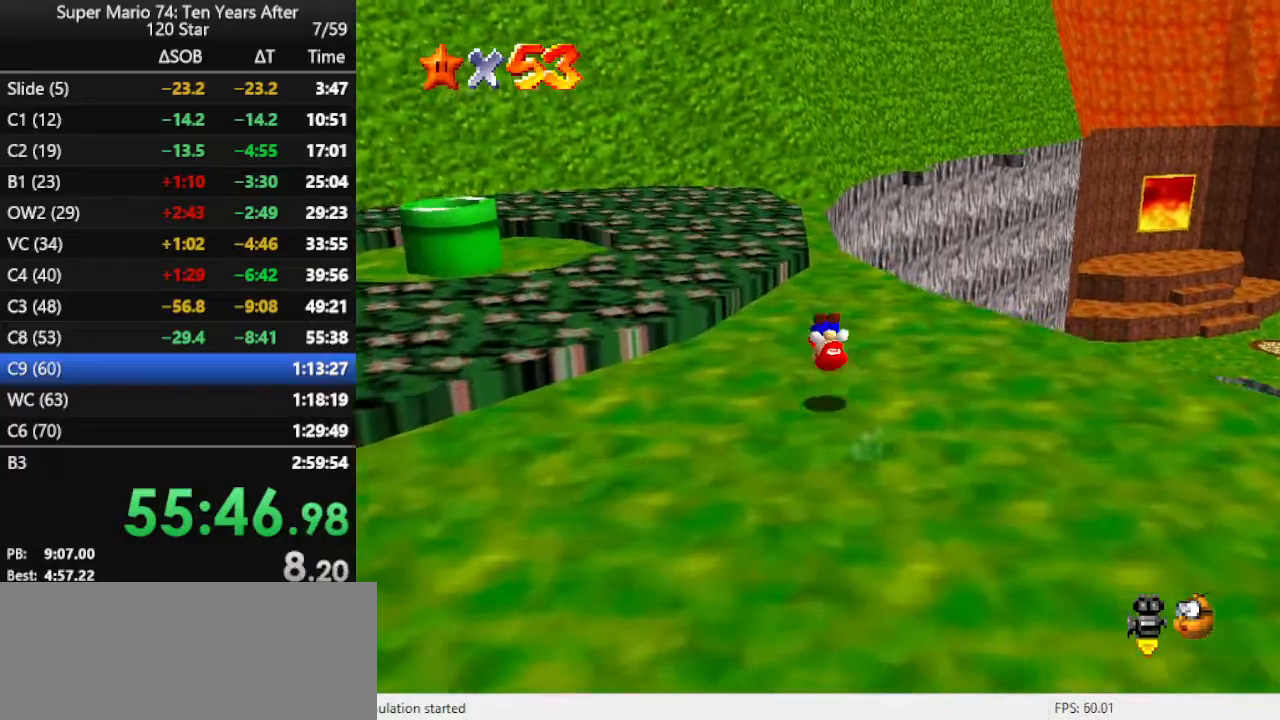
{"buttons": [], "left_stick": "up", "events": [[400, "B", "down"], [500, "B", "up"]]}
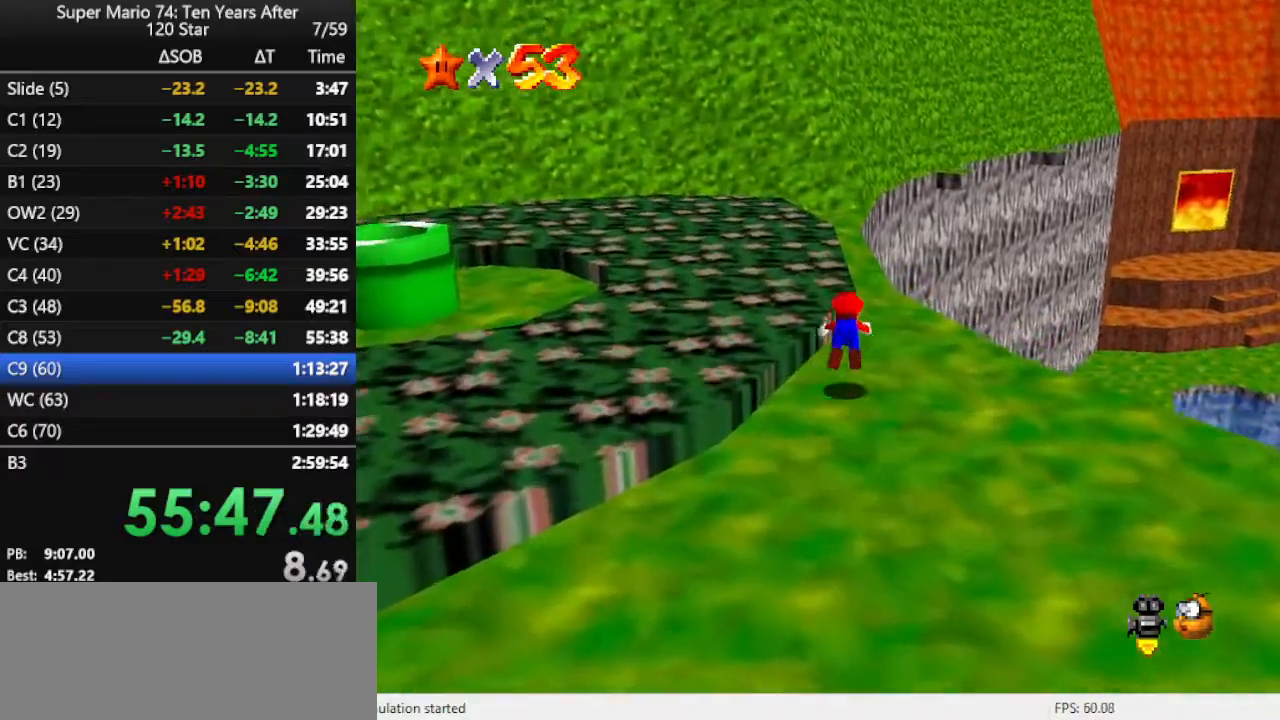
{"buttons": ["C_LEFT"], "left_stick": "left", "events": [[300, "B", "down"], [367, "B", "up"], [367, "left_stick", "up-left"], [500, "C_LEFT", "down"], [500, "left_stick", "left"]]}
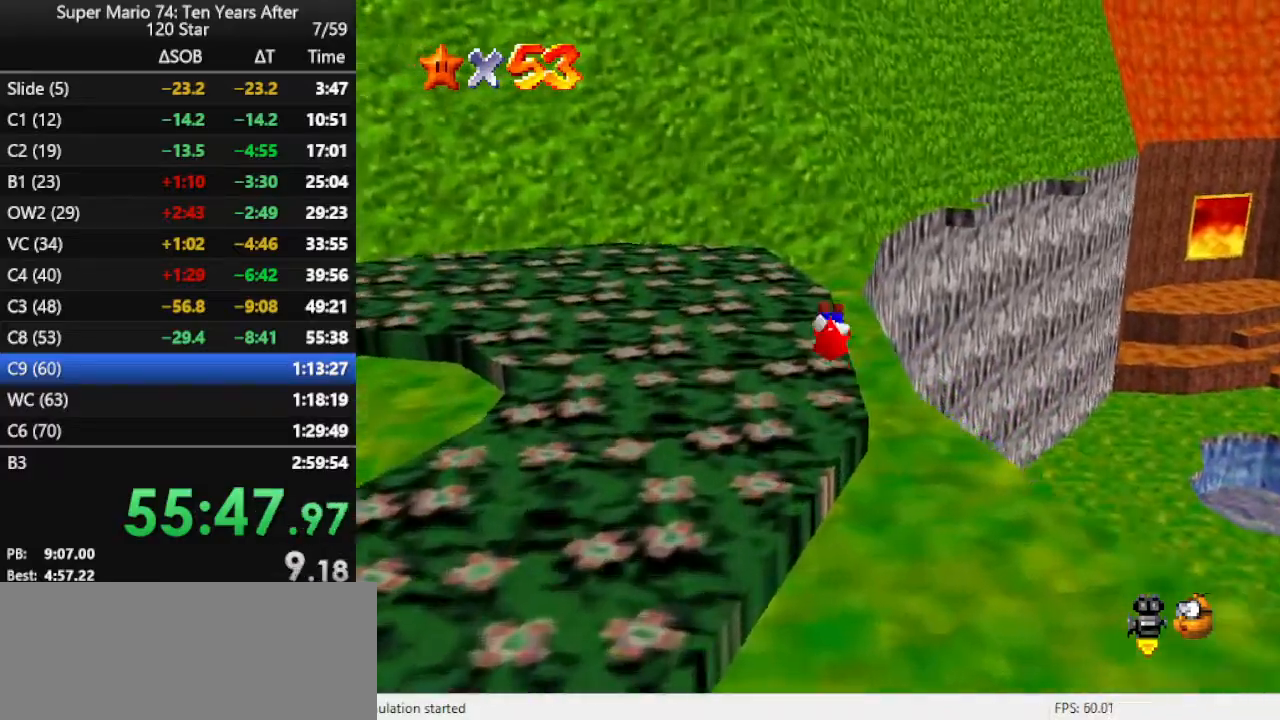
{"buttons": [], "left_stick": "up-left", "events": [[133, "C_LEFT", "up"], [167, "left_stick", "center"], [300, "left_stick", "left"], [433, "left_stick", "up-left"]]}
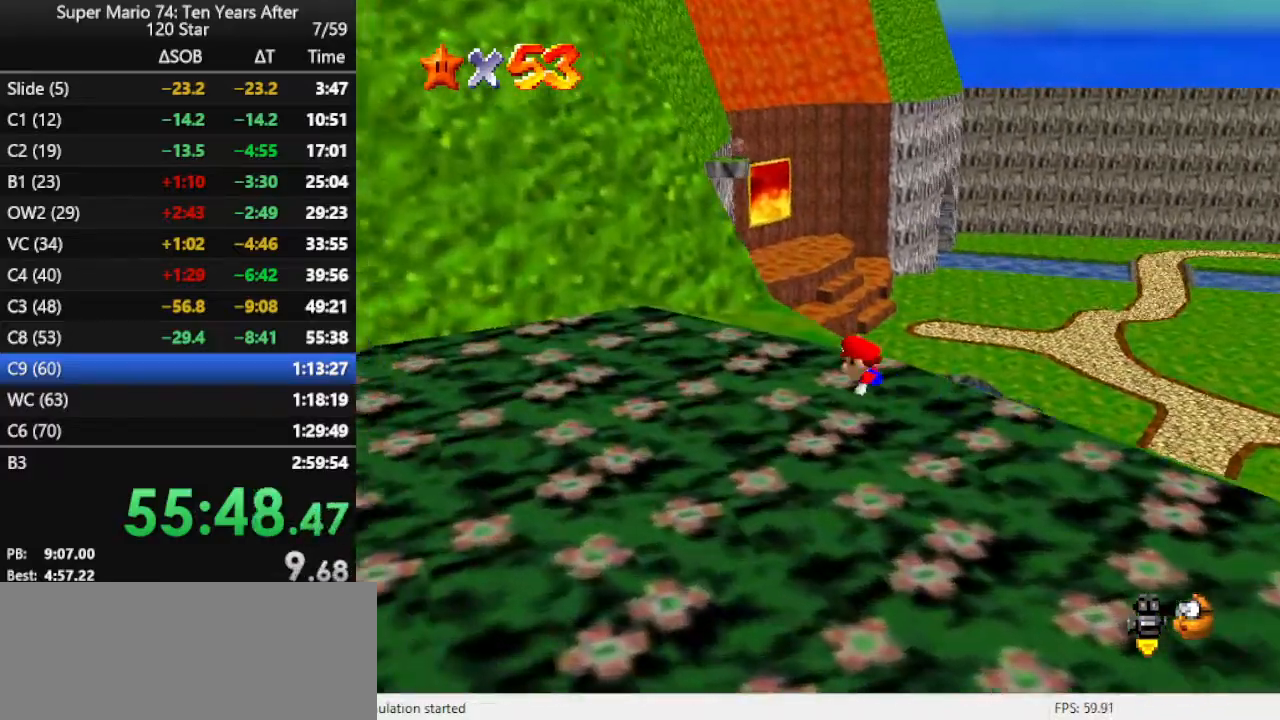
{"buttons": [], "left_stick": "center", "events": [[100, "left_stick", "center"], [167, "C_RIGHT", "down"], [233, "C_RIGHT", "up"]]}
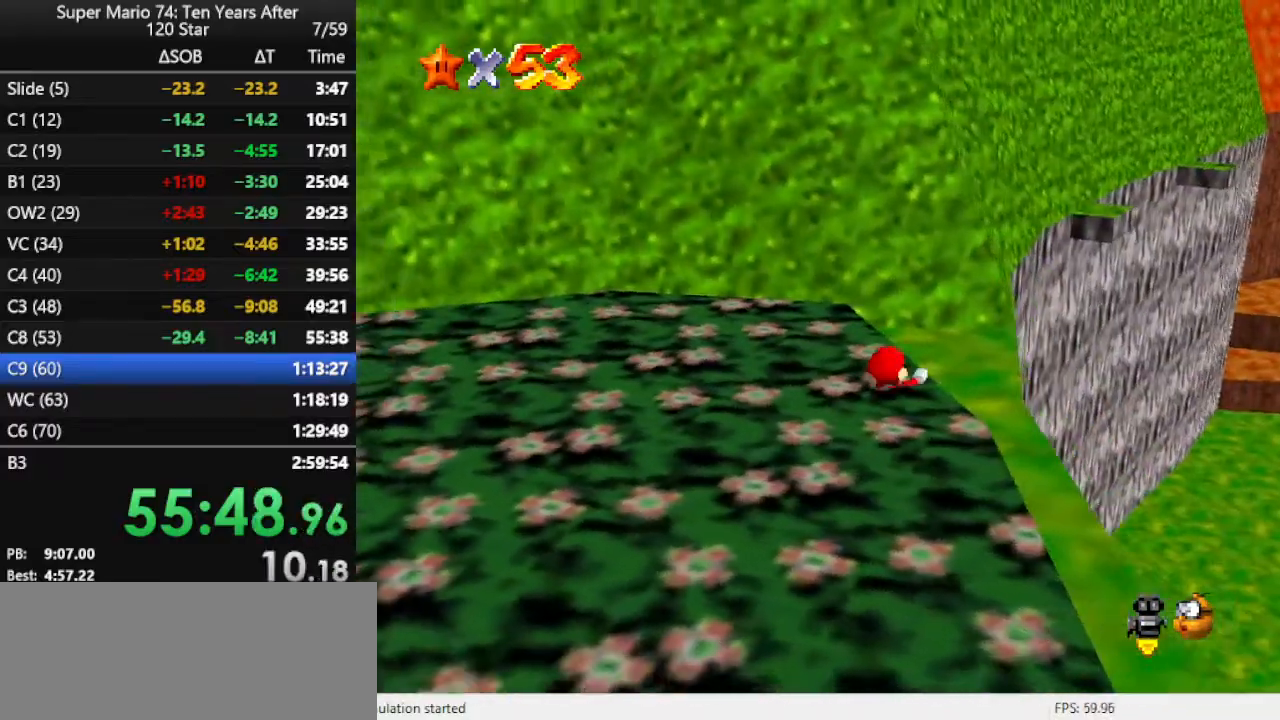
{"buttons": [], "left_stick": "up-right", "events": [[33, "left_stick", "right"], [133, "left_stick", "up-right"]]}
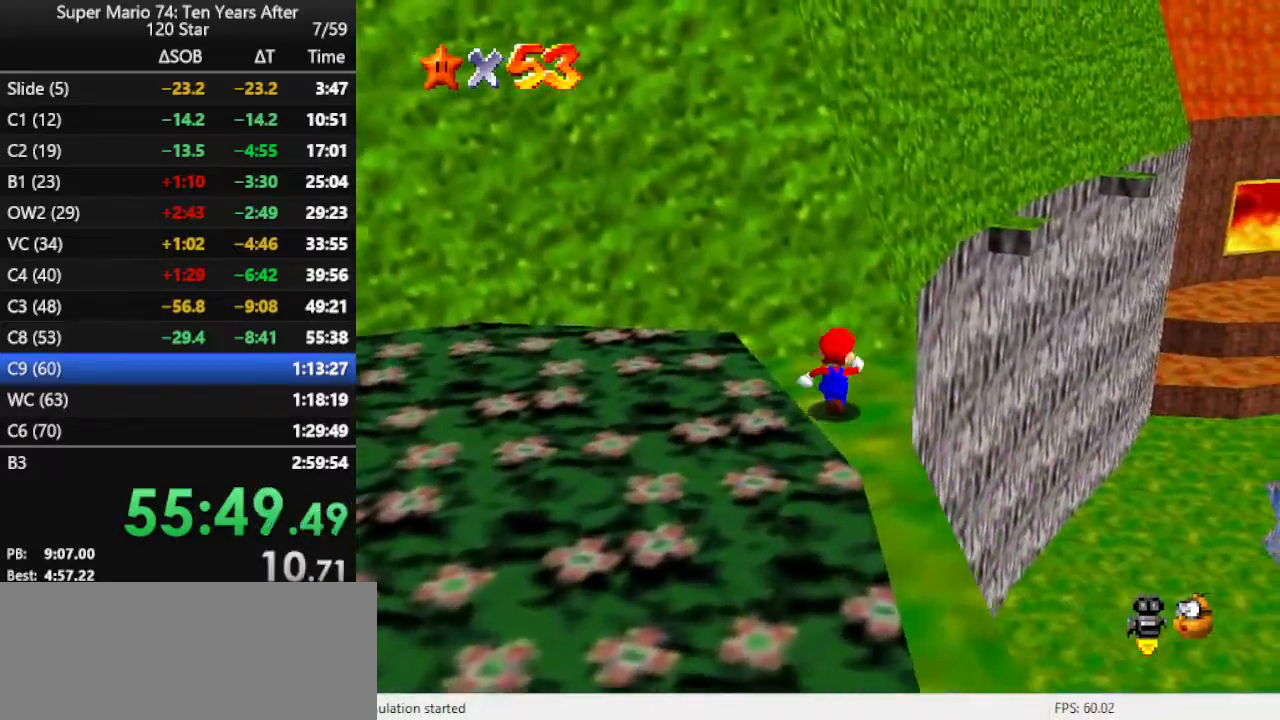
{"buttons": ["A", "Z"], "left_stick": "up", "events": [[167, "Z", "down"], [267, "A", "down"], [400, "left_stick", "up"]]}
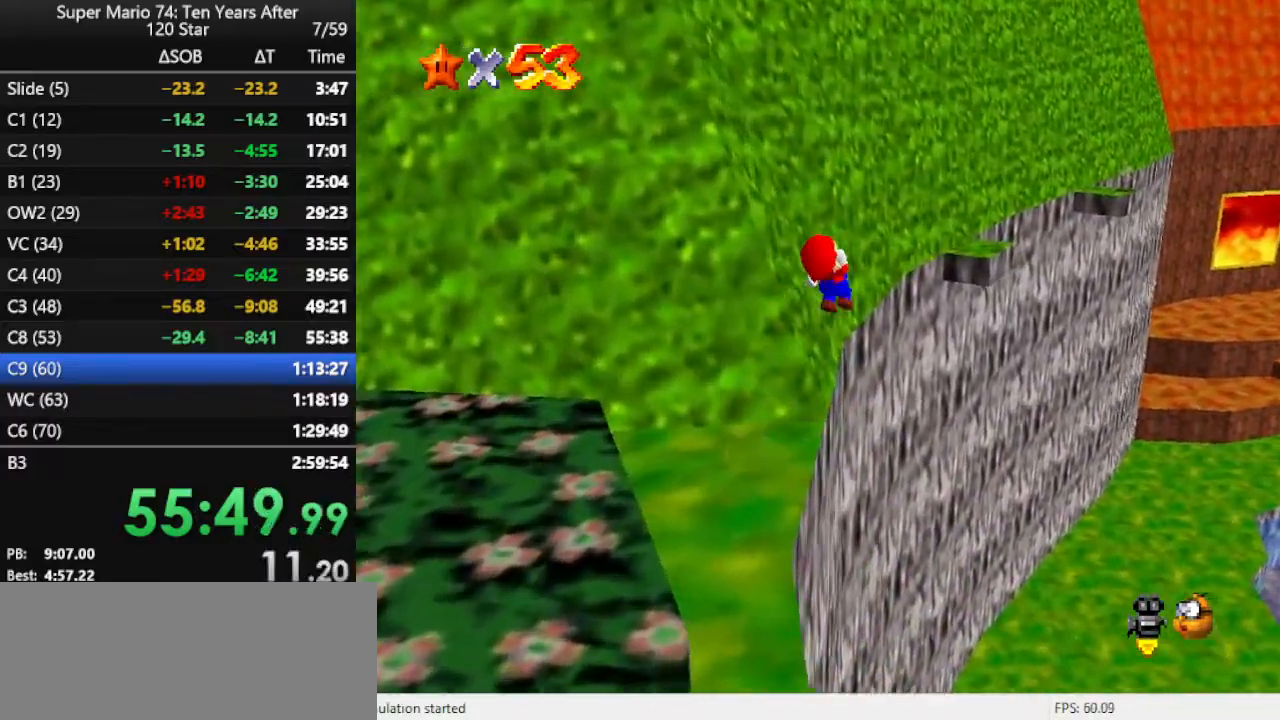
{"buttons": ["A", "Z"], "left_stick": "up", "events": []}
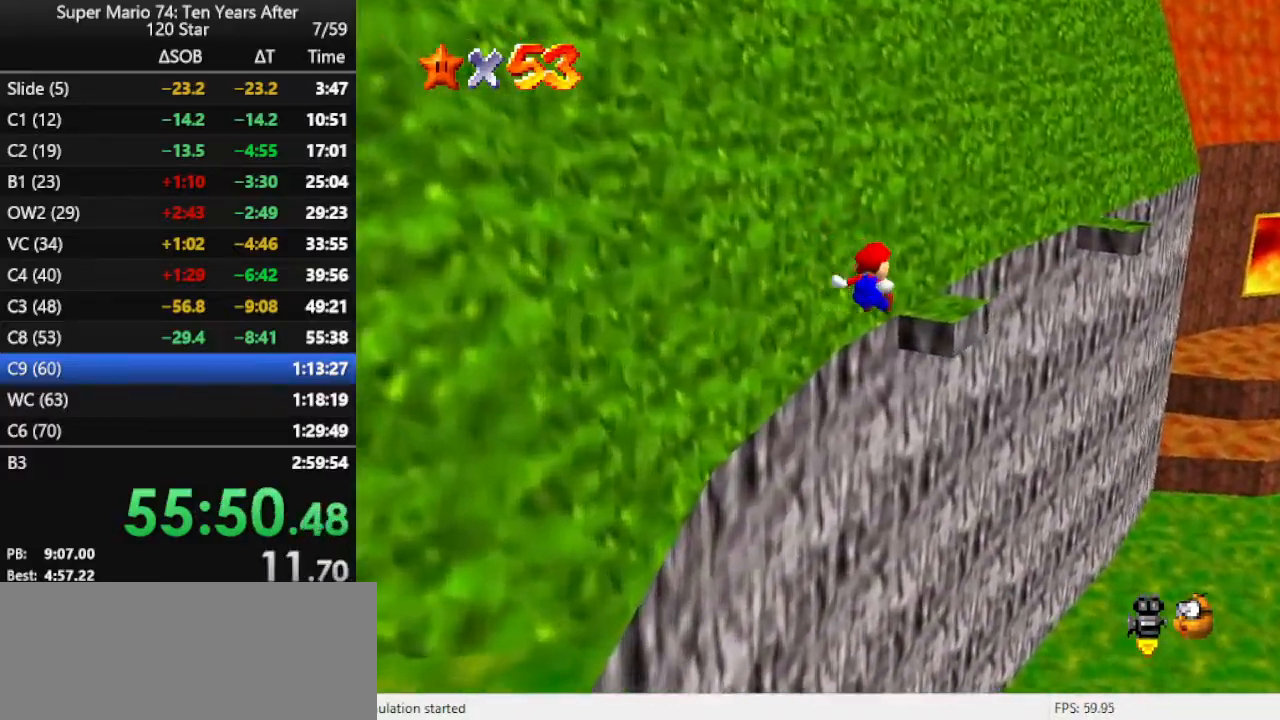
{"buttons": ["A"], "left_stick": "up", "events": [[67, "Z", "up"], [367, "A", "up"], [500, "A", "down"]]}
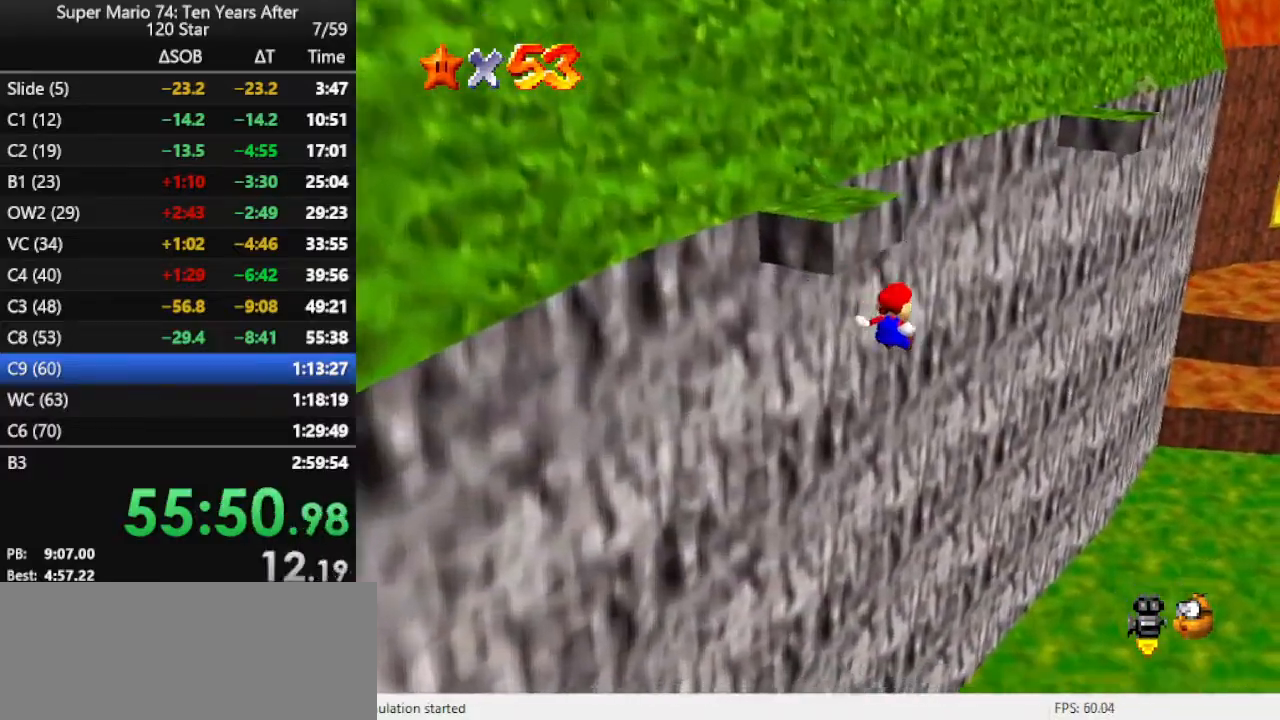
{"buttons": [], "left_stick": "right", "events": [[167, "A", "up"], [300, "left_stick", "up-right"], [400, "left_stick", "right"]]}
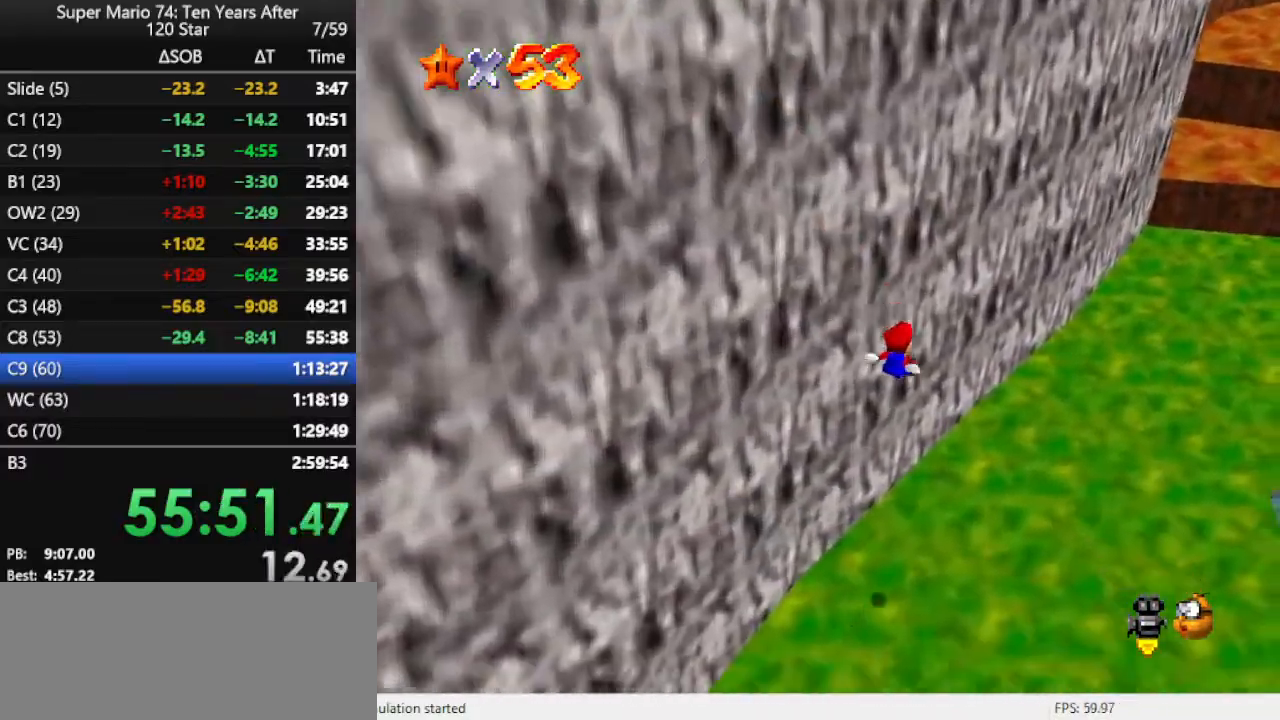
{"buttons": ["C_RIGHT"], "left_stick": "left", "events": [[133, "C_RIGHT", "down"], [167, "C_DOWN", "down"], [167, "left_stick", "down-right"], [200, "C_DOWN", "up"], [200, "C_RIGHT", "up"], [300, "C_RIGHT", "down"], [300, "left_stick", "down"], [367, "C_RIGHT", "up"], [467, "C_RIGHT", "down"], [500, "left_stick", "left"]]}
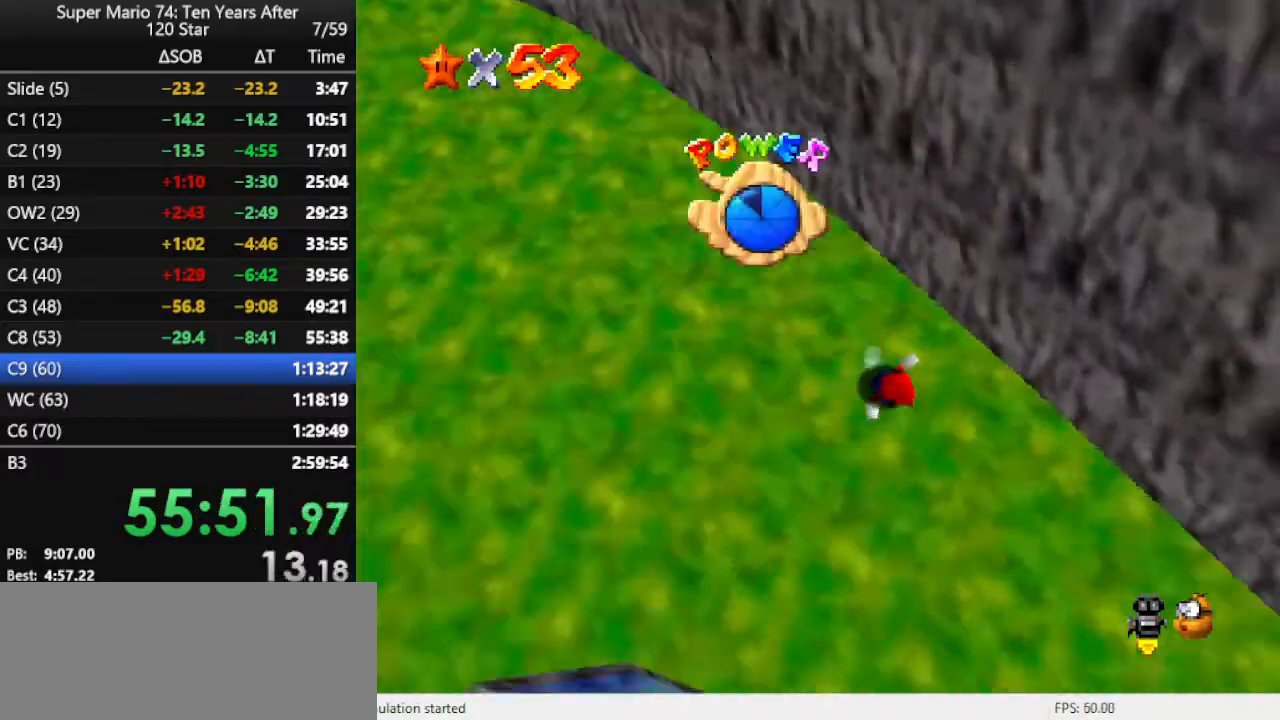
{"buttons": [], "left_stick": "up", "events": [[100, "C_RIGHT", "up"], [167, "C_RIGHT", "down"], [200, "left_stick", "up-left"], [300, "C_RIGHT", "up"], [300, "left_stick", "up"]]}
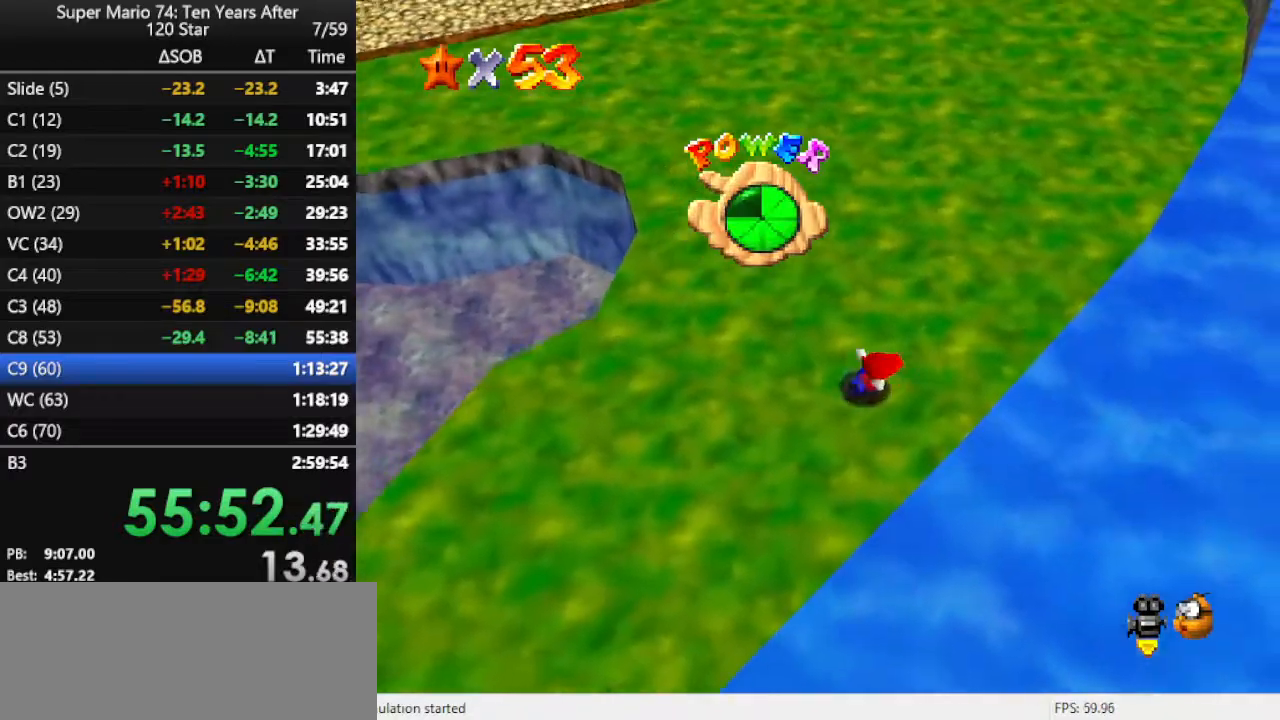
{"buttons": [], "left_stick": "up", "events": []}
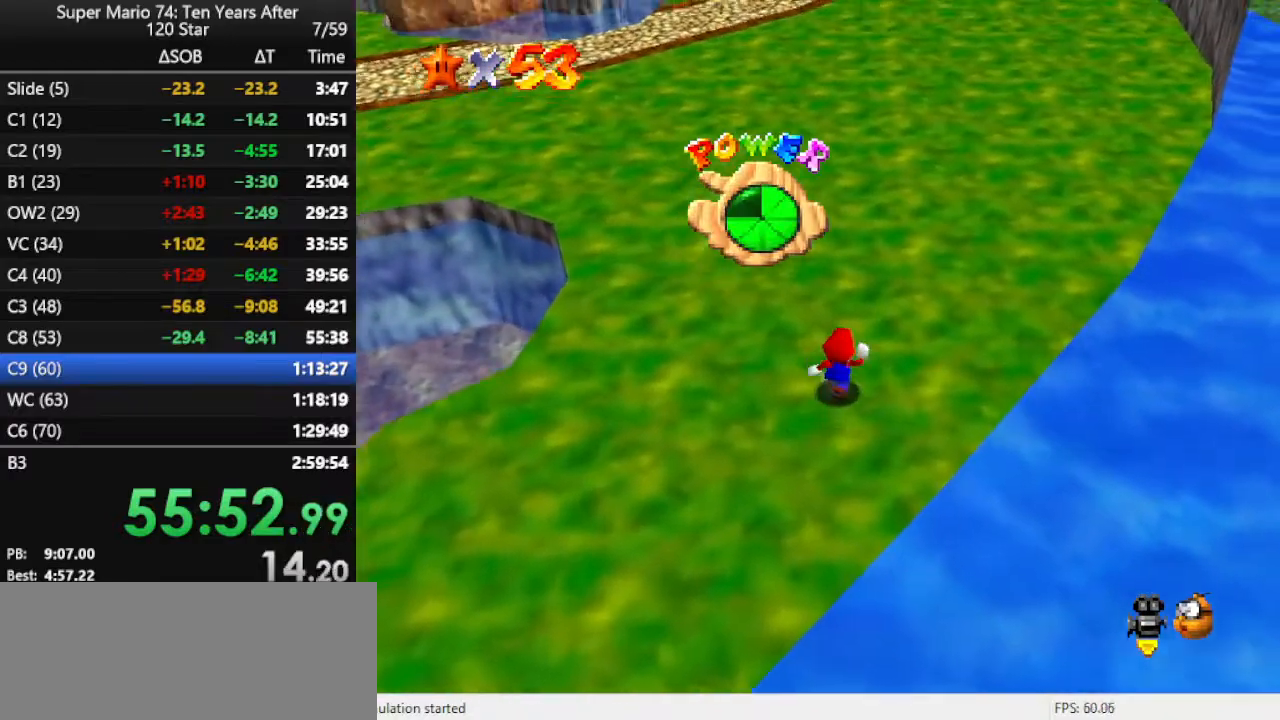
{"buttons": [], "left_stick": "up", "events": [[100, "A", "down"], [233, "A", "up"]]}
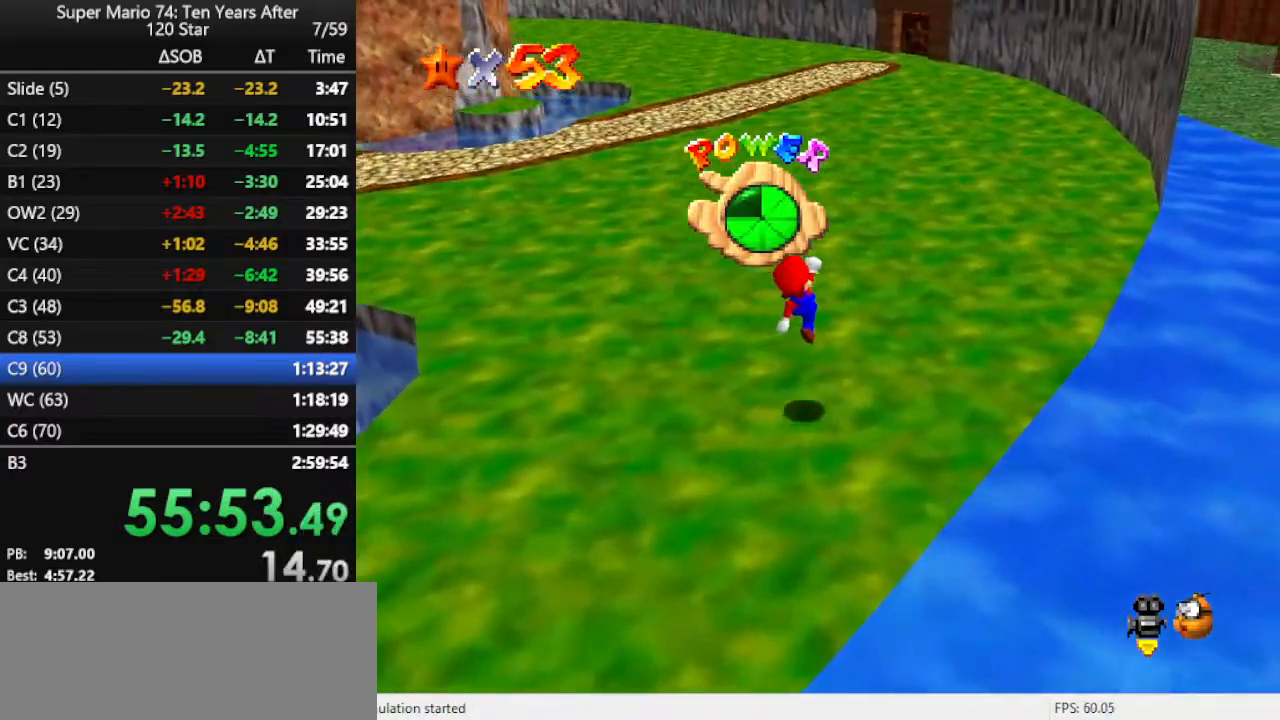
{"buttons": [], "left_stick": "up", "events": [[133, "B", "down"], [200, "B", "up"], [300, "B", "down"], [500, "B", "up"]]}
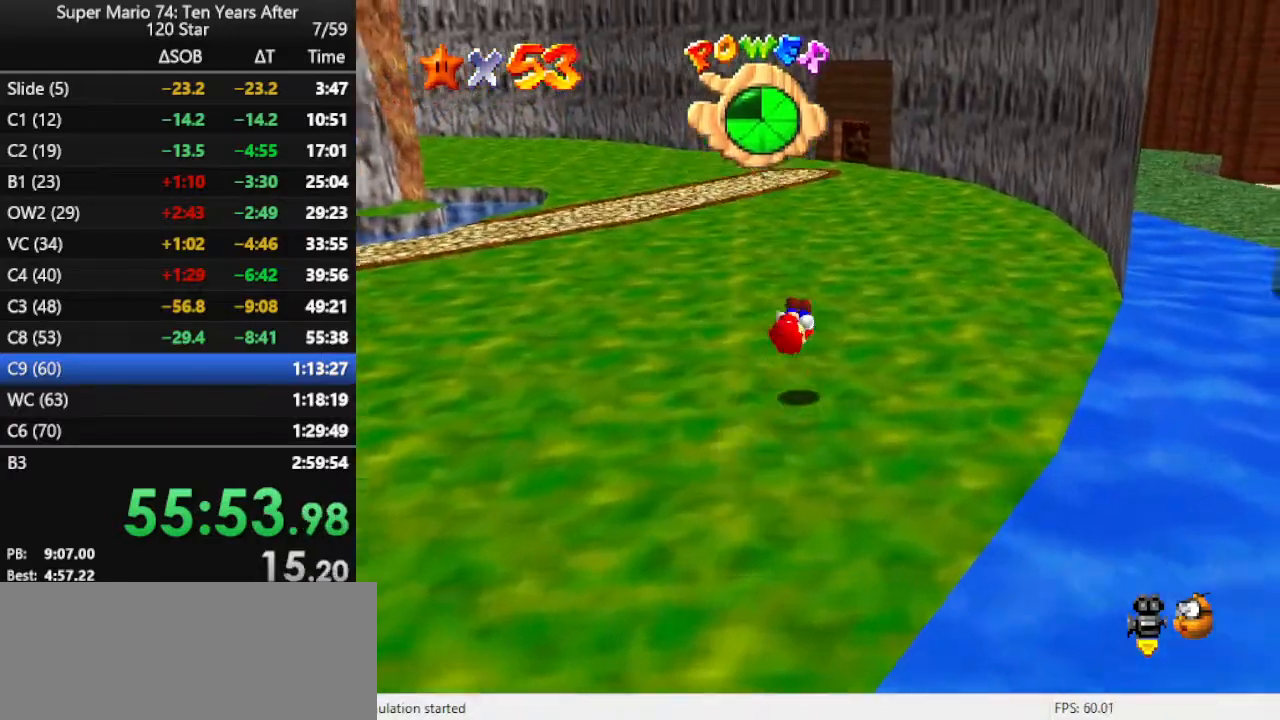
{"buttons": ["A", "B"], "left_stick": "up", "events": [[467, "A", "down"], [467, "B", "down"]]}
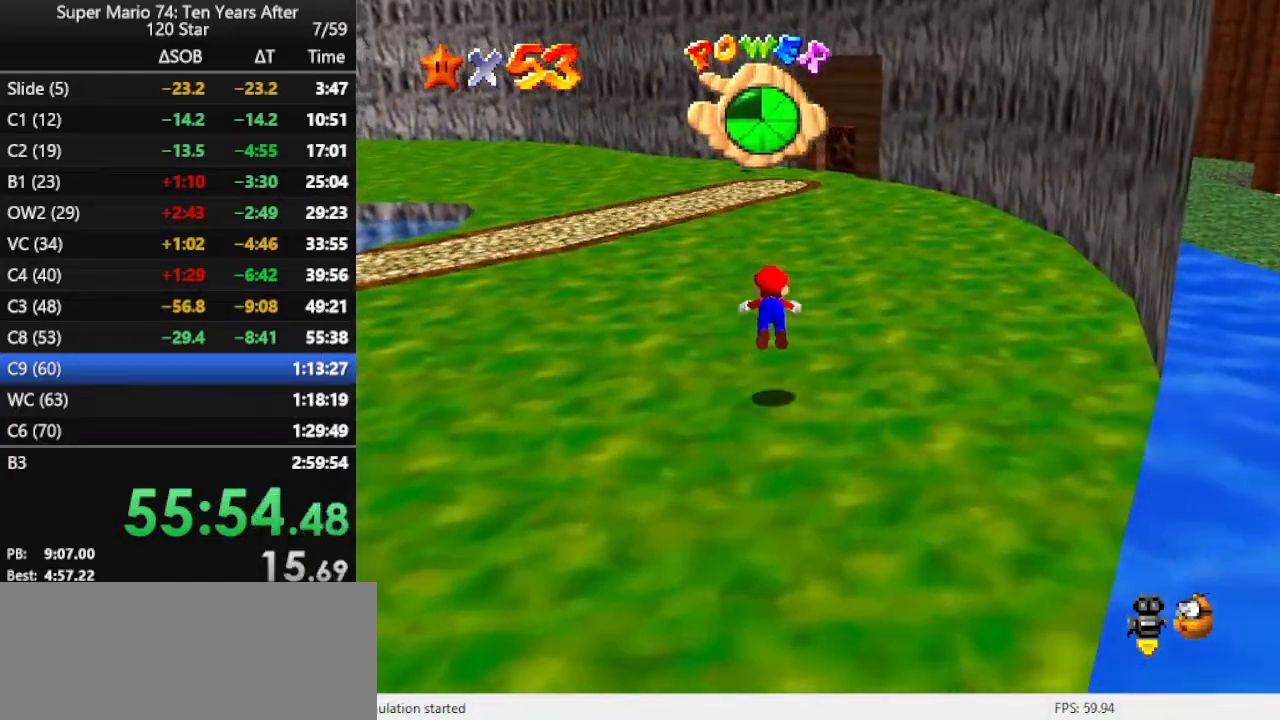
{"buttons": [], "left_stick": "up", "events": [[367, "A", "up"], [367, "B", "up"]]}
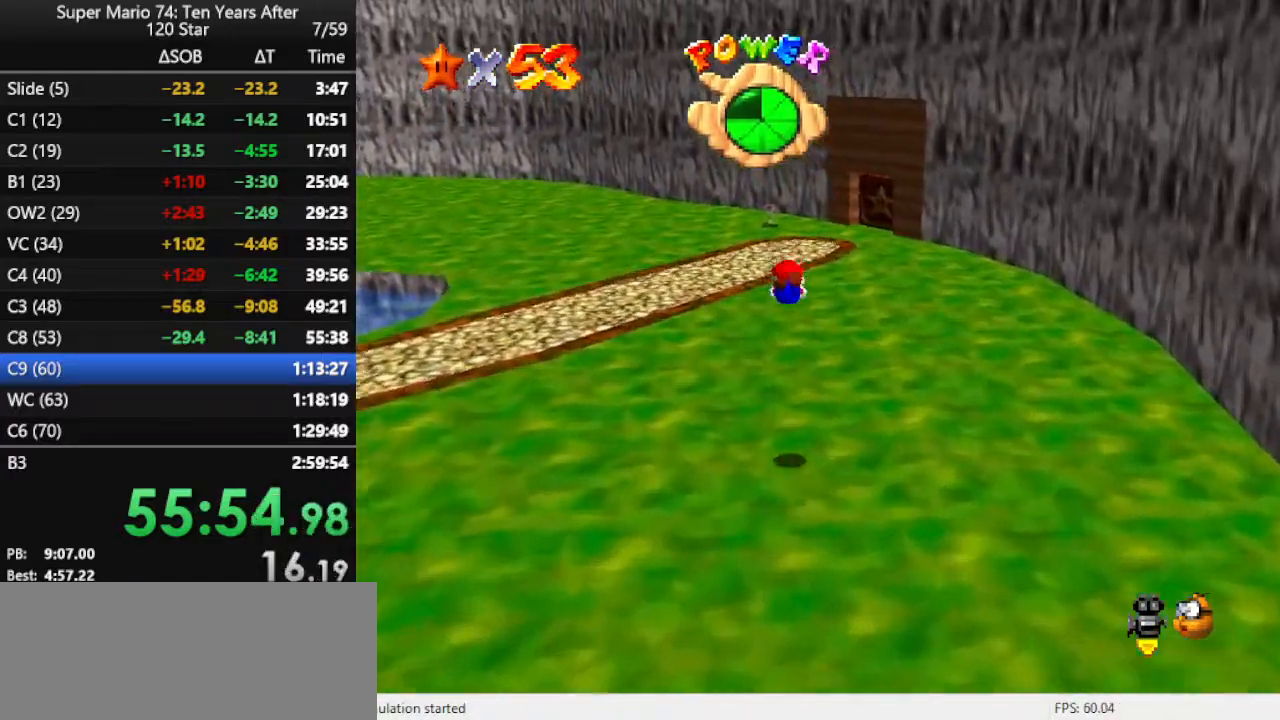
{"buttons": [], "left_stick": "up", "events": [[433, "A", "down"], [467, "A", "up"]]}
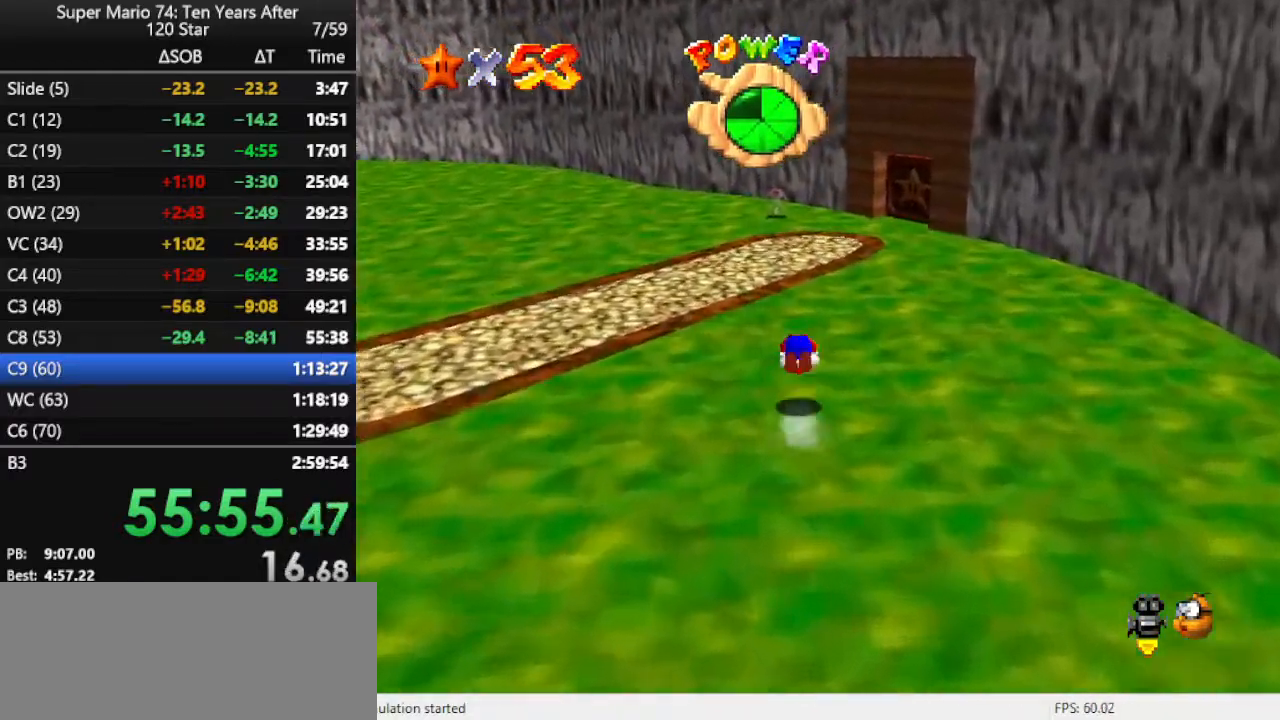
{"buttons": ["C_RIGHT"], "left_stick": "up-left", "events": [[67, "A", "down"], [200, "A", "up"], [400, "left_stick", "up-left"], [433, "C_RIGHT", "down"]]}
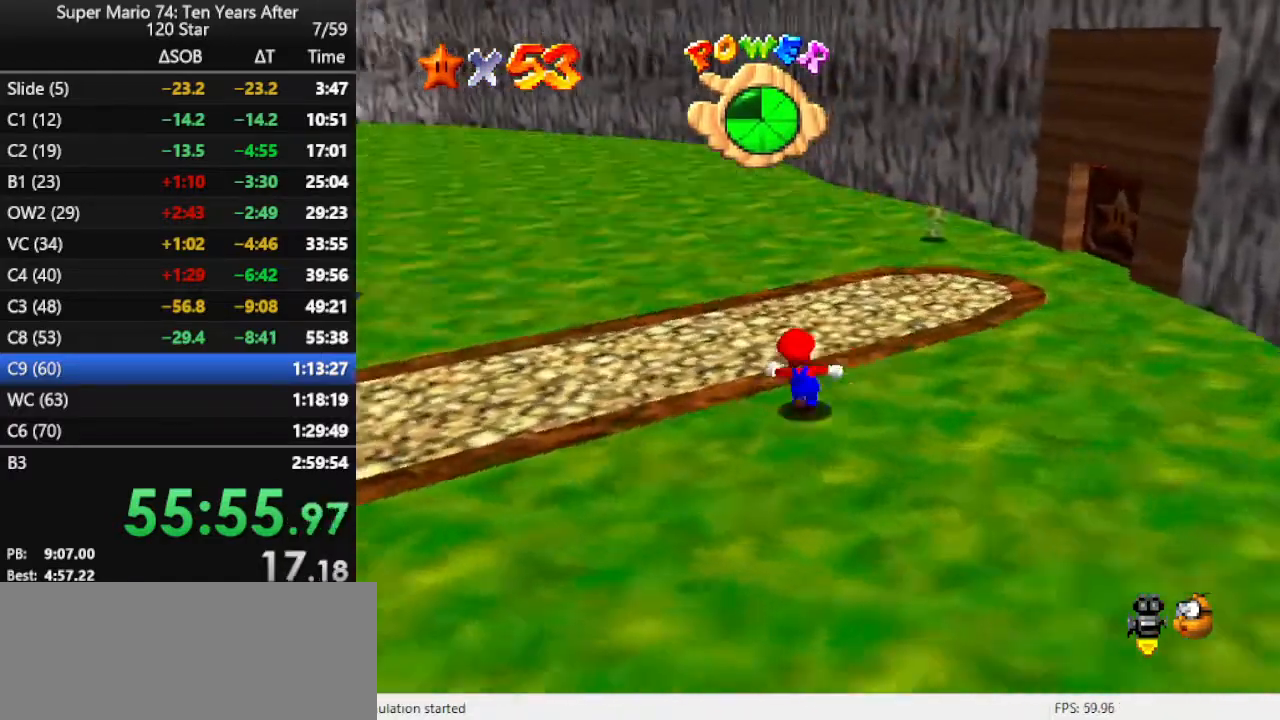
{"buttons": [], "left_stick": "up", "events": [[67, "C_RIGHT", "up"], [67, "left_stick", "up"], [133, "C_RIGHT", "down"], [200, "C_RIGHT", "up"], [333, "B", "down"], [400, "B", "up"]]}